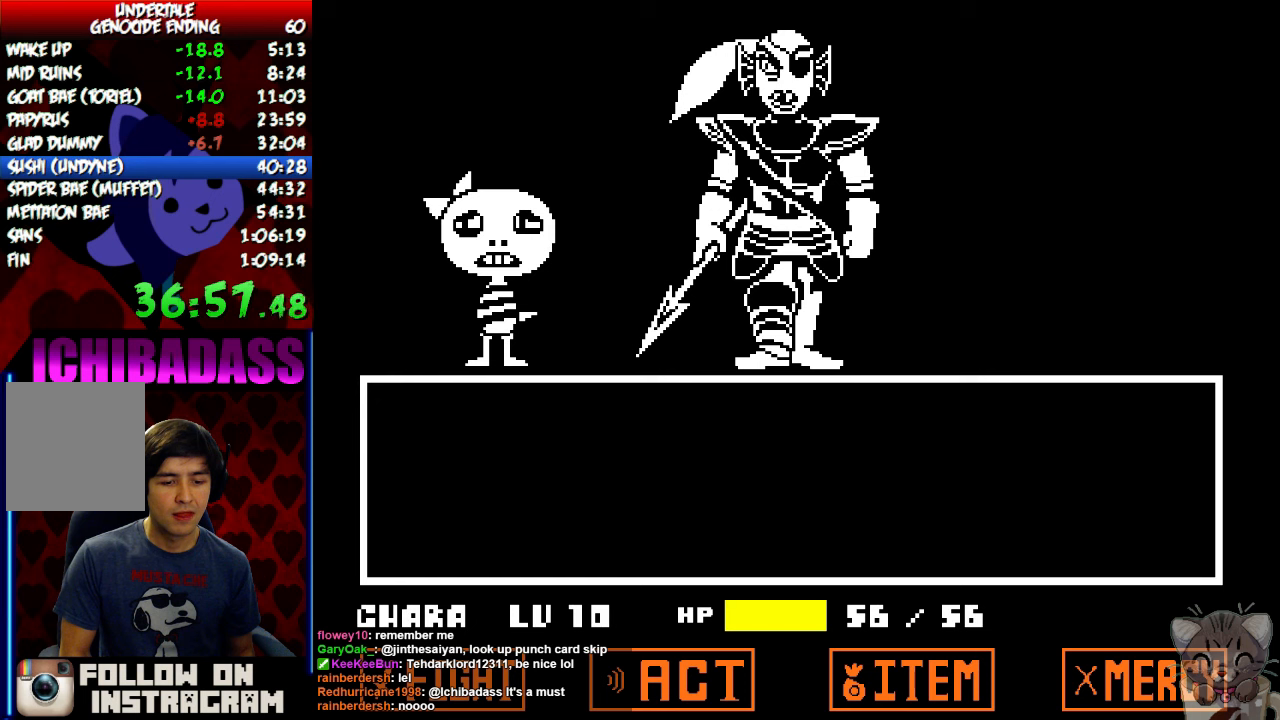
Gameplay with keyboard; each line is a JSON object with the keys held at the frame after it. "events" lists presses ("down") and releases ("up") of "c", "down", "escape", "left", "return", "right", "shift", "up", "x" and "z" between this image and that frame as [ms after this image, input, new state], when the widget could be followed in between. No other keys are recorded. Mouse input is not recorded.
{"keys": ["shift"], "events": [[33, "return", "down"], [66, "shift", "down"], [133, "return", "up"], [133, "shift", "up"], [133, "z", "down"], [166, "x", "down"], [166, "z", "up"], [200, "x", "up"], [233, "return", "down"], [266, "shift", "down"], [300, "return", "up"], [300, "shift", "up"], [300, "z", "down"], [333, "x", "down"], [333, "z", "up"], [400, "x", "up"], [433, "return", "down"], [466, "shift", "down"], [500, "return", "up"]]}
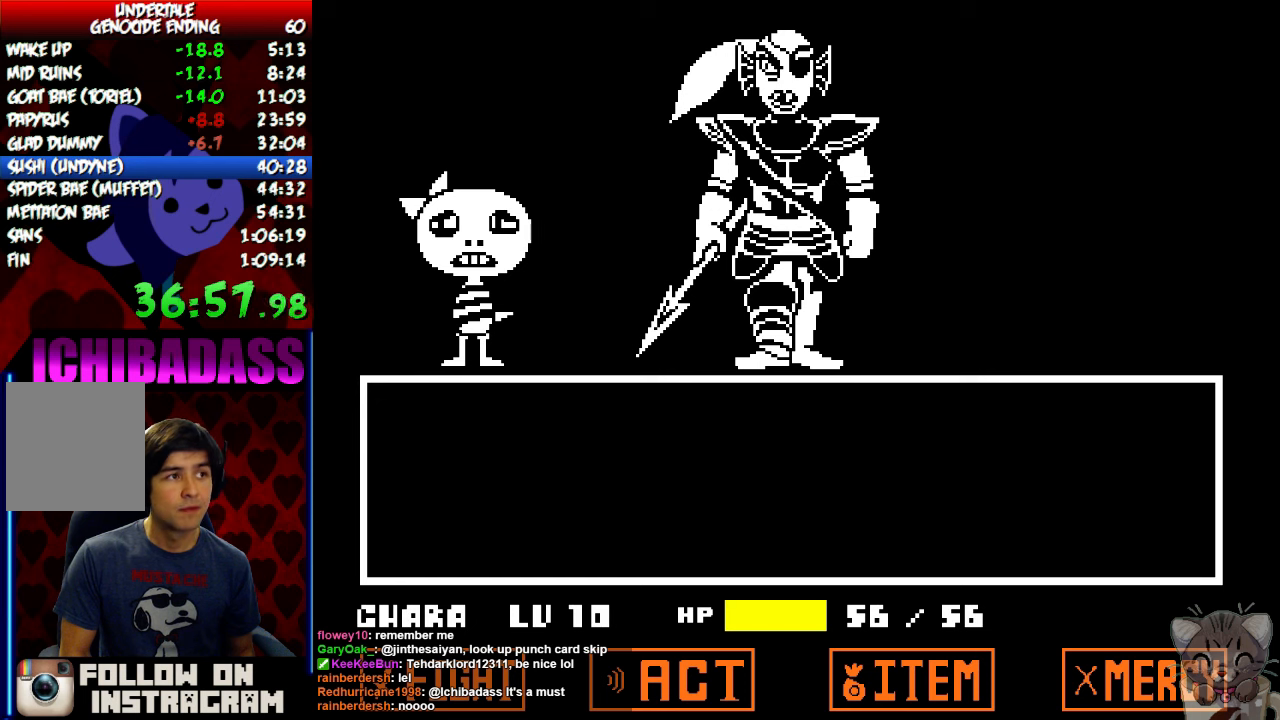
{"keys": ["x"], "events": [[33, "shift", "up"], [33, "z", "down"], [66, "x", "down"], [66, "z", "up"], [133, "return", "down"], [133, "x", "up"], [166, "shift", "down"], [233, "return", "up"], [233, "shift", "up"], [233, "z", "down"], [266, "z", "up"], [300, "x", "down"], [333, "x", "up"], [366, "return", "down"], [366, "shift", "down"], [433, "return", "up"], [433, "shift", "up"], [433, "z", "down"], [500, "x", "down"], [500, "z", "up"]]}
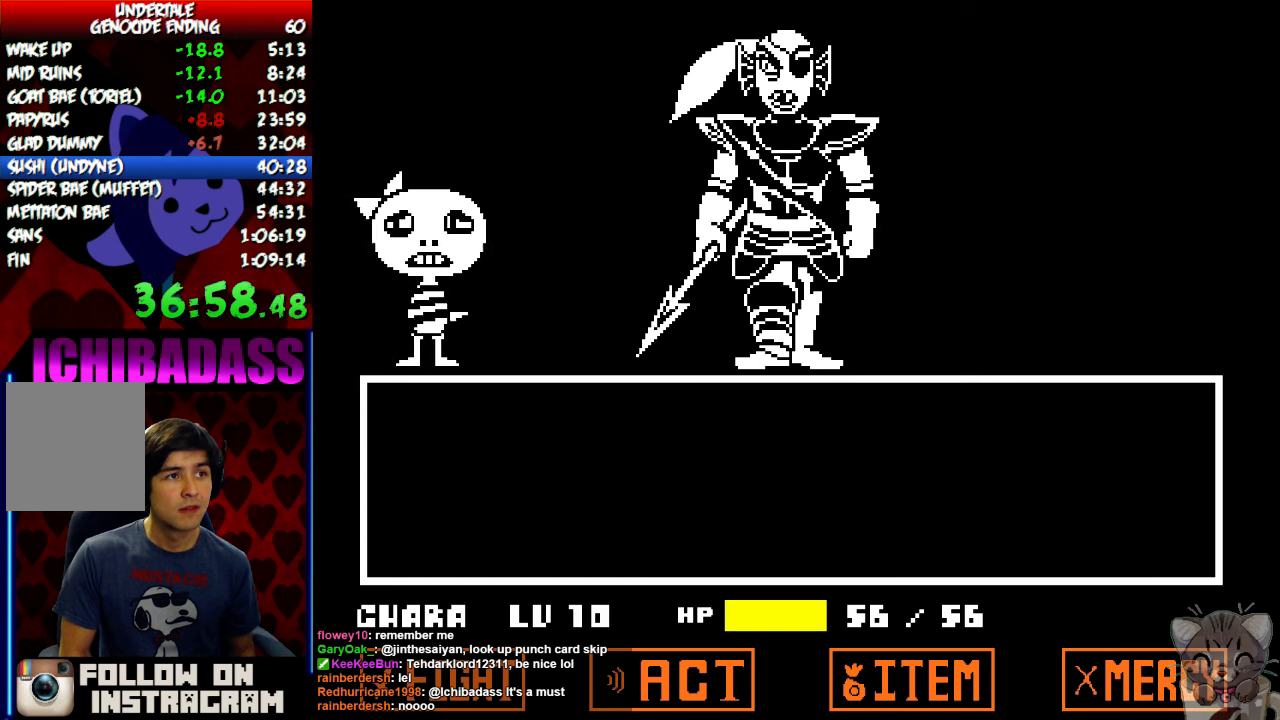
{"keys": ["return"], "events": [[33, "x", "up"], [66, "return", "down"], [100, "shift", "down"], [166, "return", "up"], [166, "shift", "up"], [166, "z", "down"], [200, "x", "down"], [233, "z", "up"], [266, "x", "up"], [300, "return", "down"], [333, "shift", "down"], [366, "return", "up"], [366, "shift", "up"], [366, "z", "down"], [400, "x", "down"], [400, "z", "up"], [466, "x", "up"], [500, "return", "down"]]}
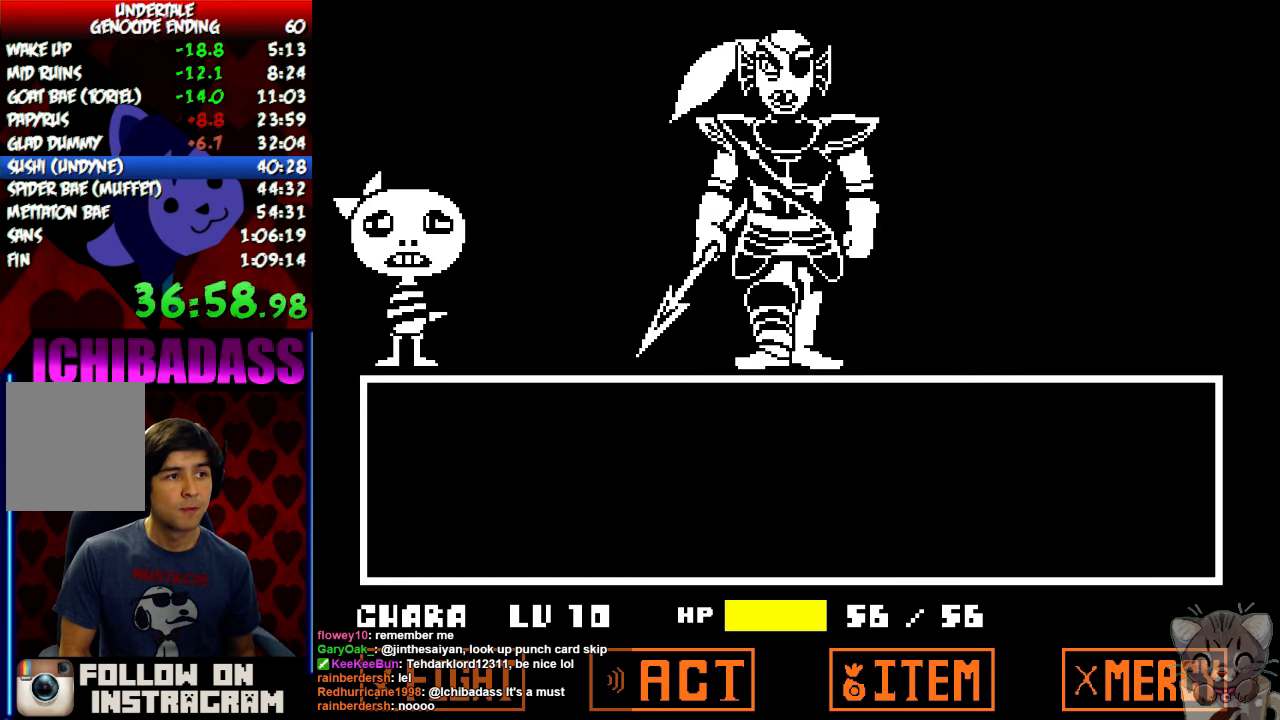
{"keys": ["shift"], "events": [[33, "shift", "down"], [66, "return", "up"], [66, "z", "down"], [100, "shift", "up"], [133, "z", "up"], [233, "return", "down"], [233, "shift", "down"], [300, "return", "up"], [300, "shift", "up"], [300, "z", "down"], [333, "x", "down"], [333, "z", "up"], [366, "x", "up"], [433, "return", "down"], [466, "shift", "down"], [500, "return", "up"]]}
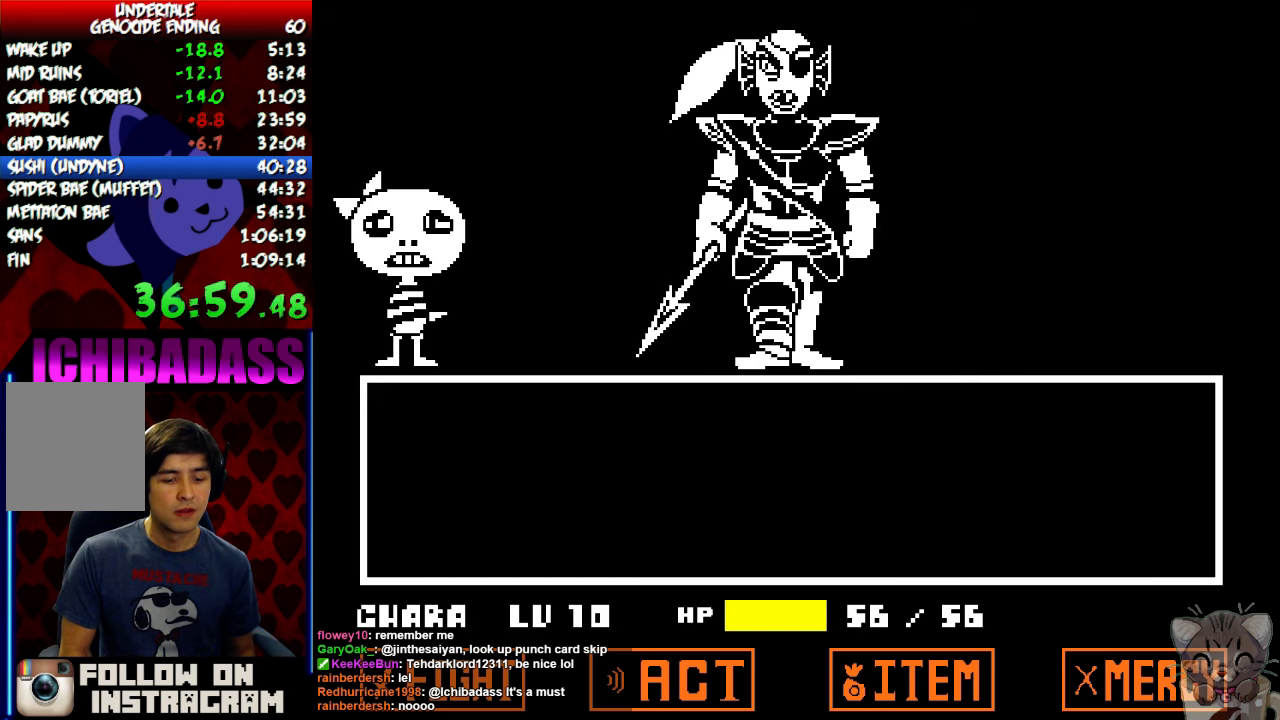
{"keys": ["x", "z"], "events": [[33, "shift", "up"], [33, "z", "down"], [66, "x", "down"], [66, "z", "up"], [133, "return", "down"], [133, "x", "up"], [200, "shift", "down"], [233, "return", "up"], [233, "shift", "up"], [233, "z", "down"], [300, "x", "down"], [300, "z", "up"], [333, "x", "up"], [366, "return", "down"], [400, "shift", "down"], [466, "return", "up"], [466, "shift", "up"], [466, "z", "down"], [500, "x", "down"]]}
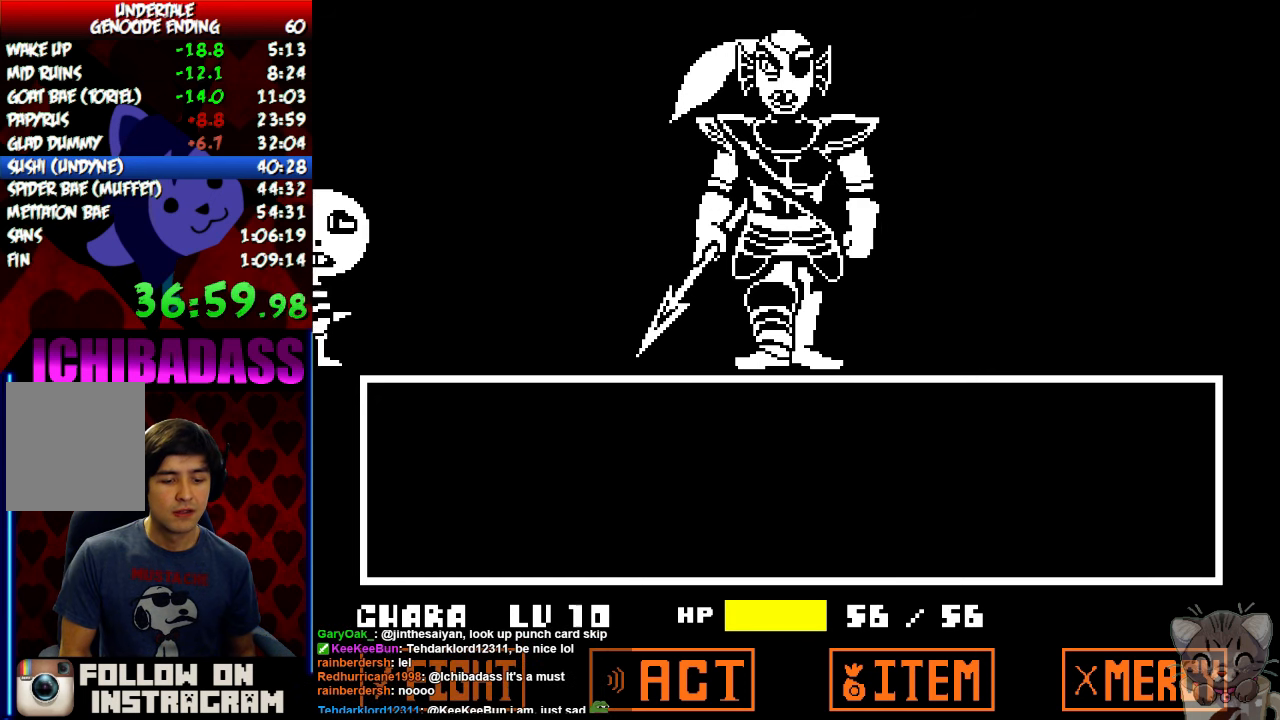
{"keys": [], "events": [[33, "z", "up"], [66, "x", "up"], [100, "return", "down"], [100, "shift", "down"], [166, "return", "up"], [166, "shift", "up"], [200, "z", "down"], [233, "x", "down"], [233, "z", "up"], [300, "return", "down"], [300, "x", "up"], [333, "shift", "down"], [400, "return", "up"], [400, "shift", "up"], [400, "z", "down"], [466, "x", "down"], [466, "z", "up"], [500, "x", "up"]]}
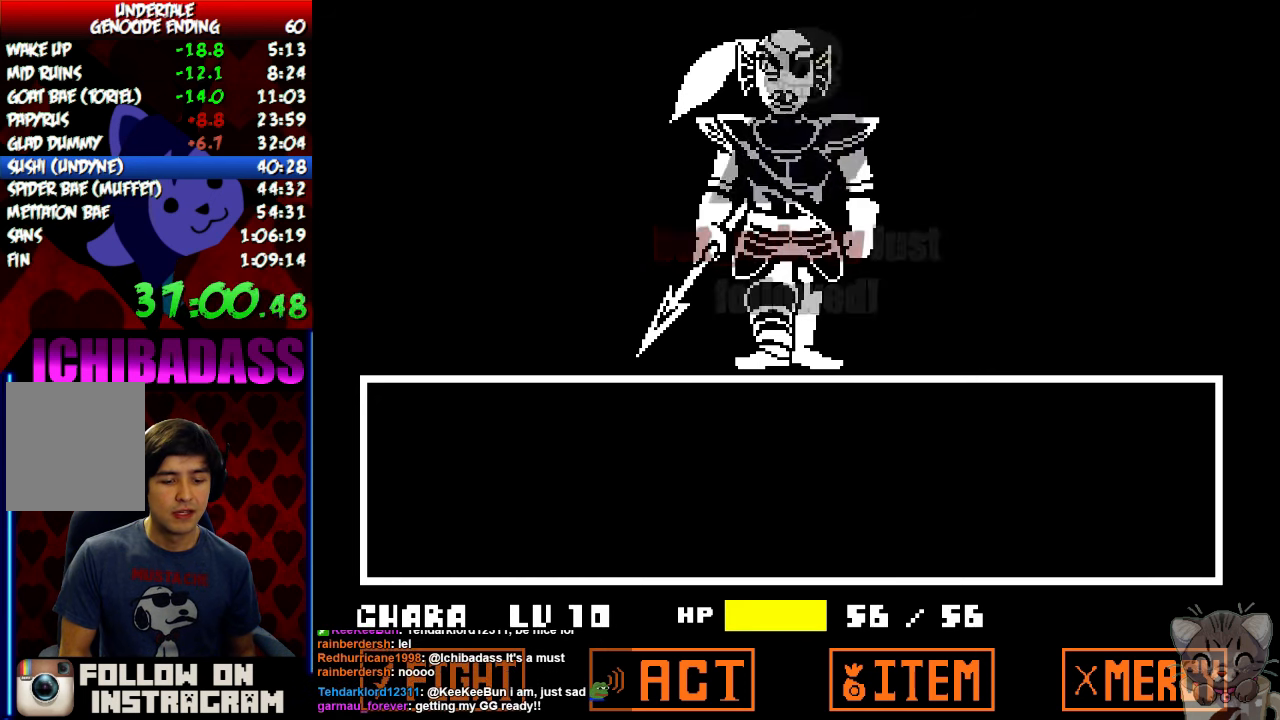
{"keys": ["return", "shift"], "events": [[33, "return", "down"], [66, "shift", "down"], [100, "return", "up"], [133, "shift", "up"], [133, "z", "down"], [200, "x", "down"], [200, "z", "up"], [233, "return", "down"], [233, "x", "up"], [266, "shift", "down"], [333, "return", "up"], [333, "shift", "up"], [366, "z", "down"], [400, "x", "down"], [400, "z", "up"], [466, "return", "down"], [466, "x", "up"], [500, "shift", "down"]]}
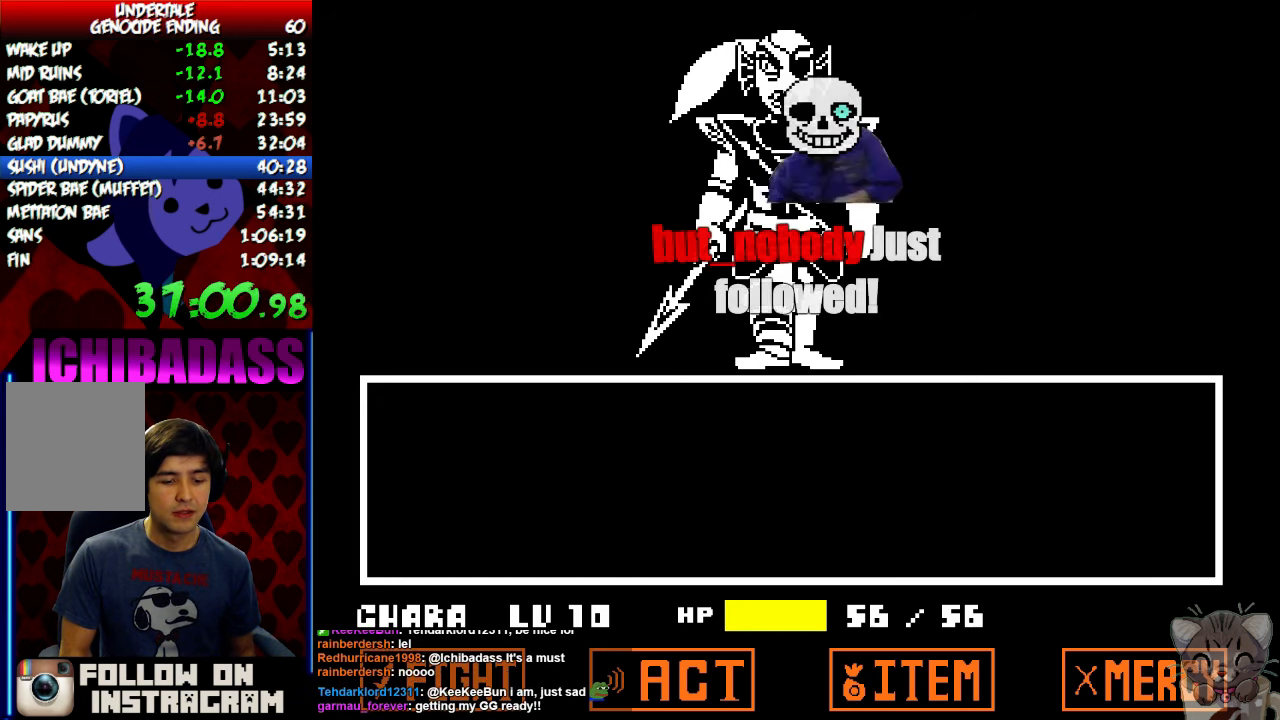
{"keys": ["x", "z"], "events": [[33, "return", "up"], [33, "shift", "up"], [33, "z", "down"], [100, "x", "down"], [100, "z", "up"], [133, "x", "up"], [166, "return", "down"], [200, "shift", "down"], [233, "return", "up"], [233, "shift", "up"], [266, "z", "down"], [300, "x", "down"], [300, "z", "up"], [366, "return", "down"], [366, "x", "up"], [400, "shift", "down"], [466, "return", "up"], [466, "shift", "up"], [466, "z", "down"], [500, "x", "down"]]}
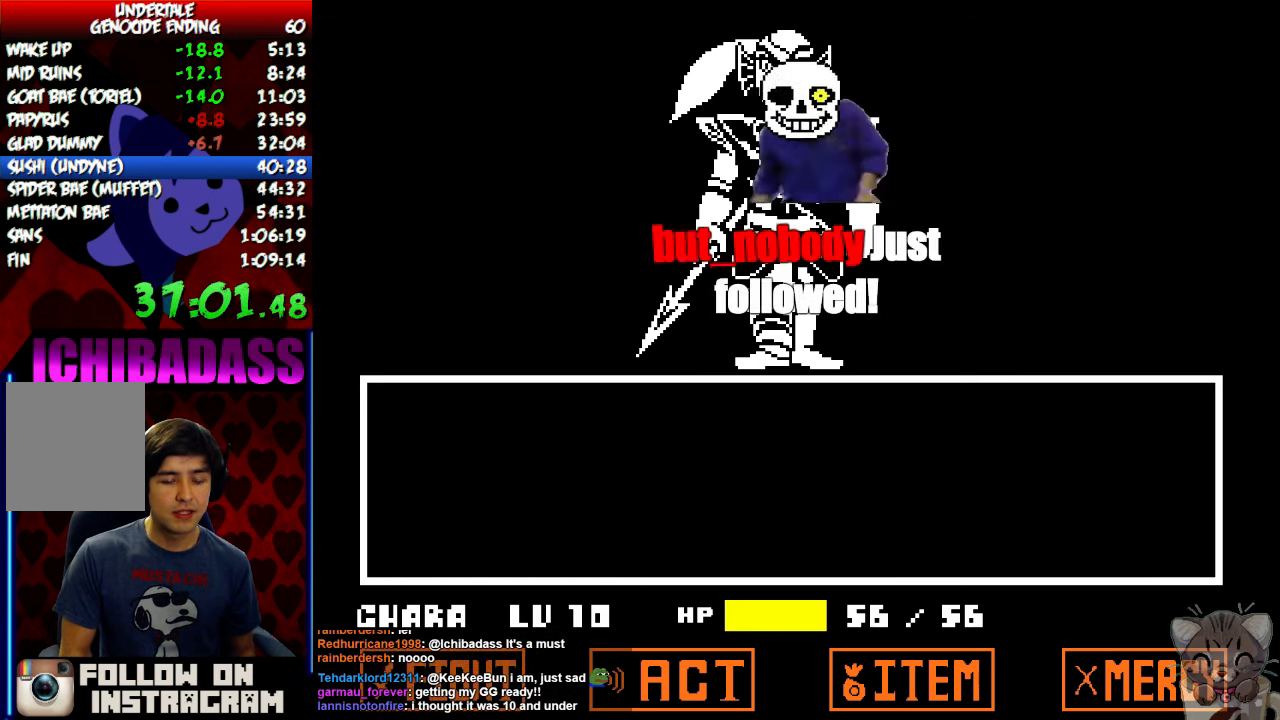
{"keys": [], "events": [[33, "z", "up"], [66, "x", "up"], [100, "return", "down"], [133, "shift", "down"], [166, "return", "up"], [200, "shift", "up"], [200, "z", "down"], [233, "x", "down"], [266, "z", "up"], [300, "return", "down"], [300, "x", "up"], [333, "shift", "down"], [400, "return", "up"], [400, "shift", "up"], [400, "z", "down"], [466, "x", "down"], [466, "z", "up"], [500, "x", "up"]]}
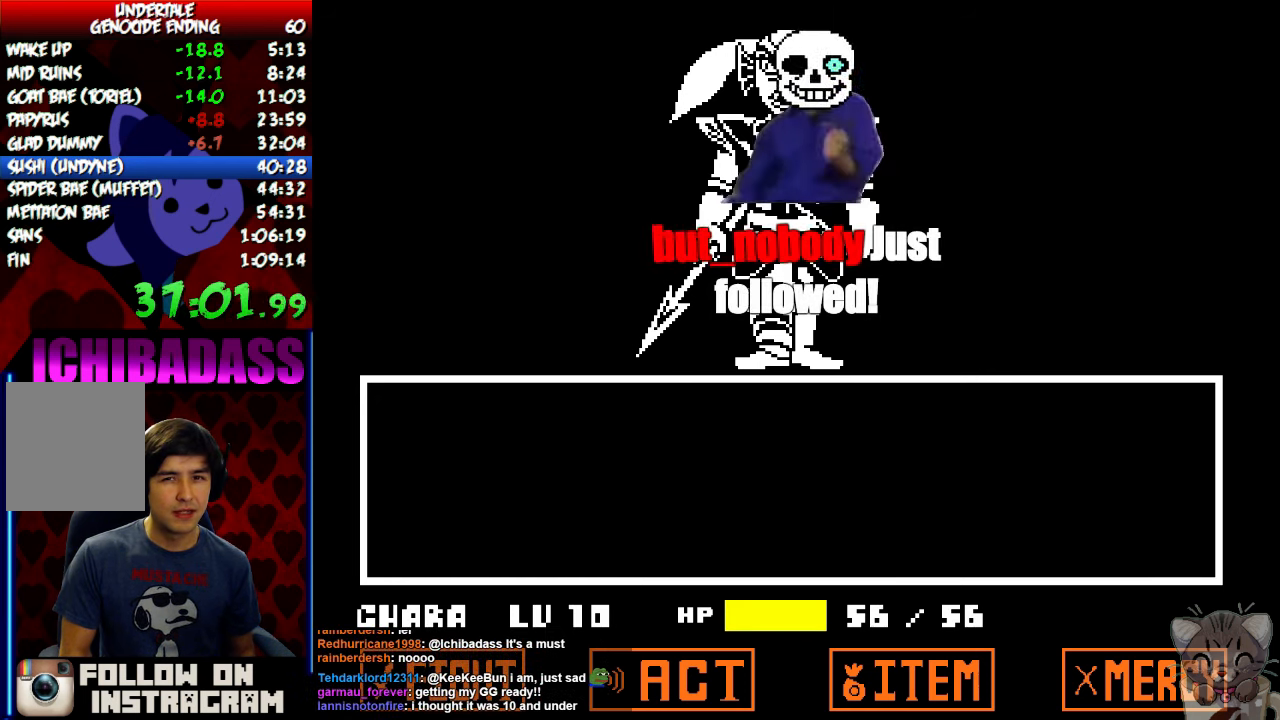
{"keys": ["return", "shift"], "events": [[33, "return", "down"], [66, "shift", "down"], [100, "return", "up"], [133, "shift", "up"], [133, "z", "down"], [166, "x", "down"], [200, "z", "up"], [233, "x", "up"], [266, "return", "down"], [300, "shift", "down"], [333, "return", "up"], [366, "shift", "up"], [366, "z", "down"], [400, "x", "down"], [400, "z", "up"], [466, "return", "down"], [466, "x", "up"], [500, "shift", "down"]]}
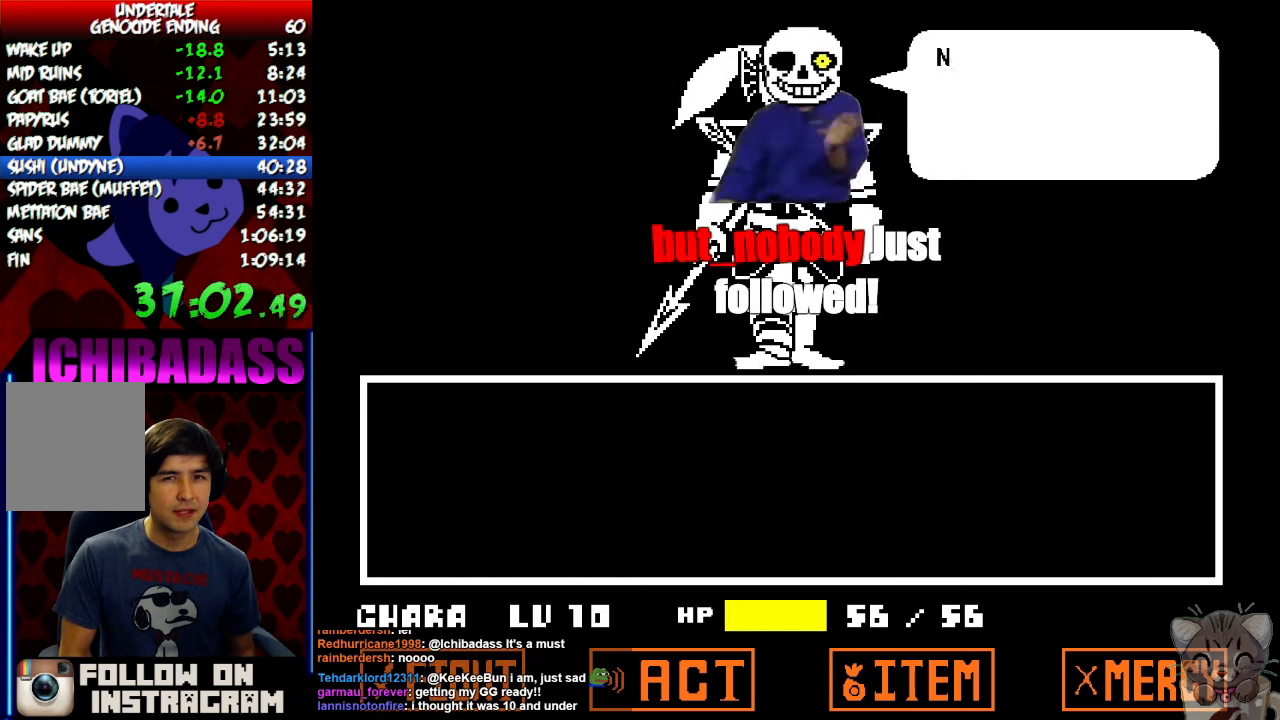
{"keys": [], "events": [[66, "return", "up"], [66, "shift", "up"], [66, "z", "down"], [100, "x", "down"], [133, "z", "up"], [167, "x", "up"], [200, "return", "down"], [234, "shift", "down"], [267, "return", "up"], [267, "shift", "up"], [267, "z", "down"], [334, "x", "down"], [334, "z", "up"], [367, "x", "up"], [400, "return", "down"], [400, "shift", "down"], [467, "return", "up"], [467, "shift", "up"], [467, "z", "down"], [500, "z", "up"]]}
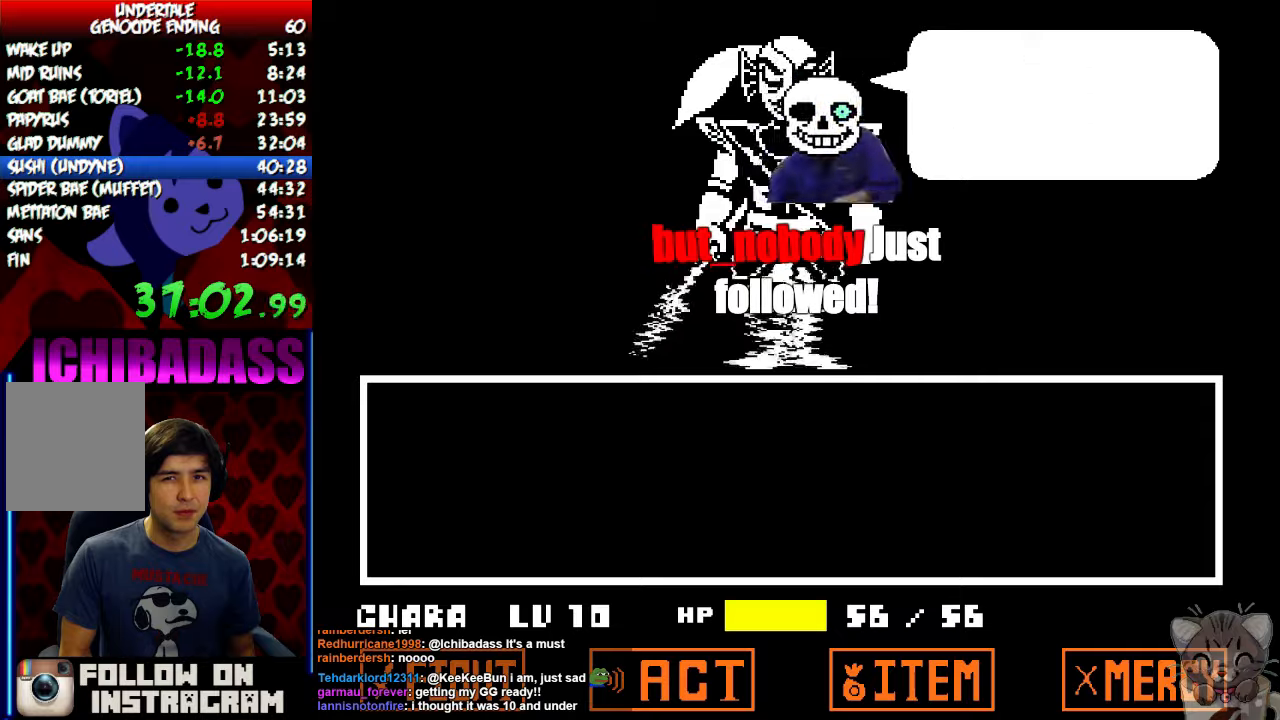
{"keys": ["return", "shift"], "events": [[34, "x", "down"], [67, "x", "up"], [100, "return", "down"], [100, "shift", "down"], [167, "return", "up"], [167, "shift", "up"], [167, "z", "down"], [234, "x", "down"], [234, "z", "up"], [267, "return", "down"], [267, "x", "up"], [300, "shift", "down"], [367, "return", "up"], [367, "shift", "up"], [367, "z", "down"], [434, "x", "down"], [434, "z", "up"], [467, "return", "down"], [467, "x", "up"], [500, "shift", "down"]]}
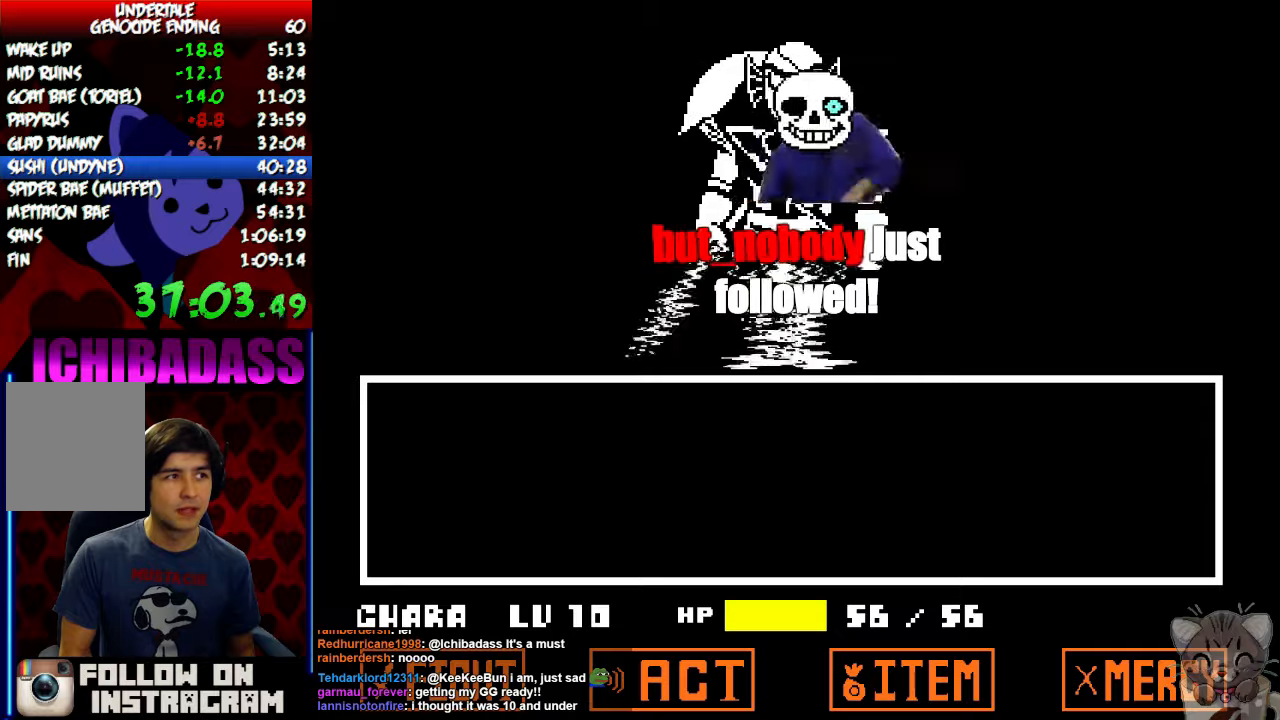
{"keys": ["z"], "events": [[67, "return", "up"], [67, "shift", "up"], [67, "z", "down"], [100, "x", "down"], [134, "z", "up"], [167, "return", "down"], [167, "x", "up"], [200, "shift", "down"], [267, "return", "up"], [267, "shift", "up"], [300, "z", "down"], [334, "x", "down"], [334, "z", "up"], [400, "return", "down"], [400, "x", "up"], [434, "shift", "down"], [467, "return", "up"], [500, "shift", "up"], [500, "z", "down"]]}
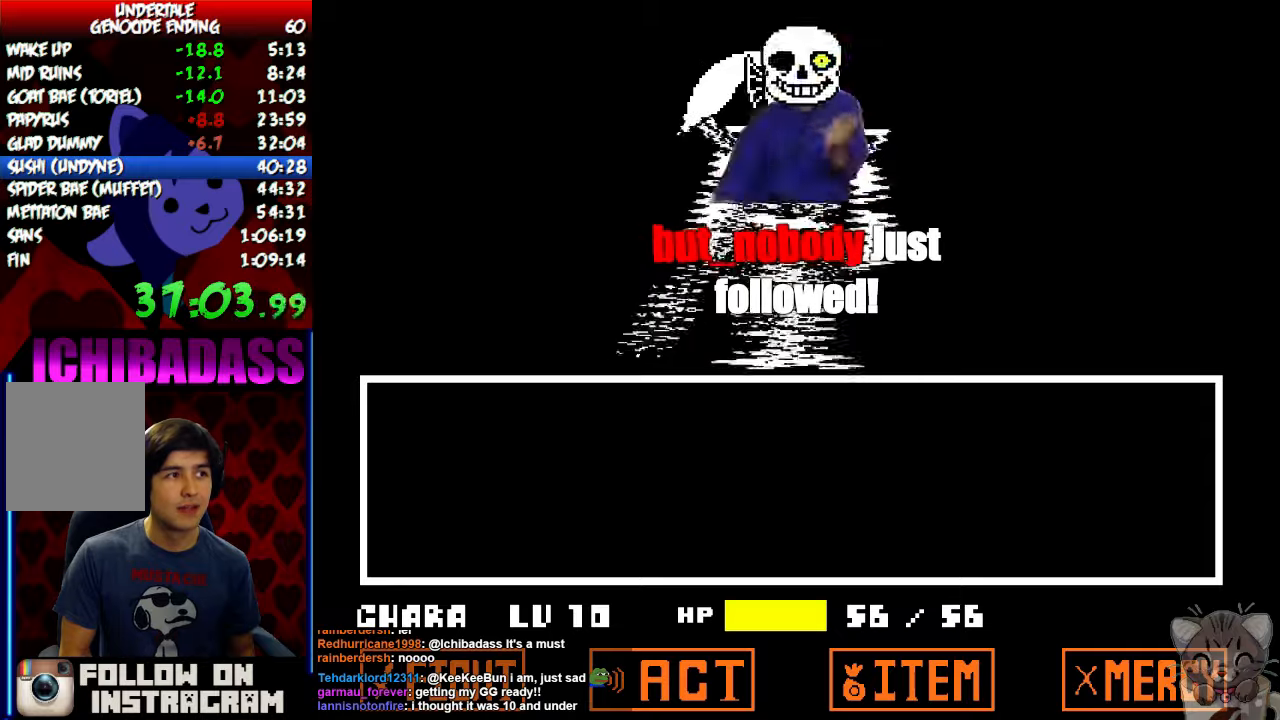
{"keys": ["return", "x"], "events": [[67, "x", "down"], [67, "z", "up"], [100, "return", "down"], [100, "x", "up"], [134, "shift", "down"], [200, "return", "up"], [200, "shift", "up"], [234, "z", "down"], [267, "x", "down"], [267, "z", "up"], [334, "return", "down"], [334, "x", "up"], [367, "shift", "down"], [400, "return", "up"], [400, "shift", "up"], [434, "z", "down"], [467, "x", "down"], [467, "z", "up"], [500, "return", "down"]]}
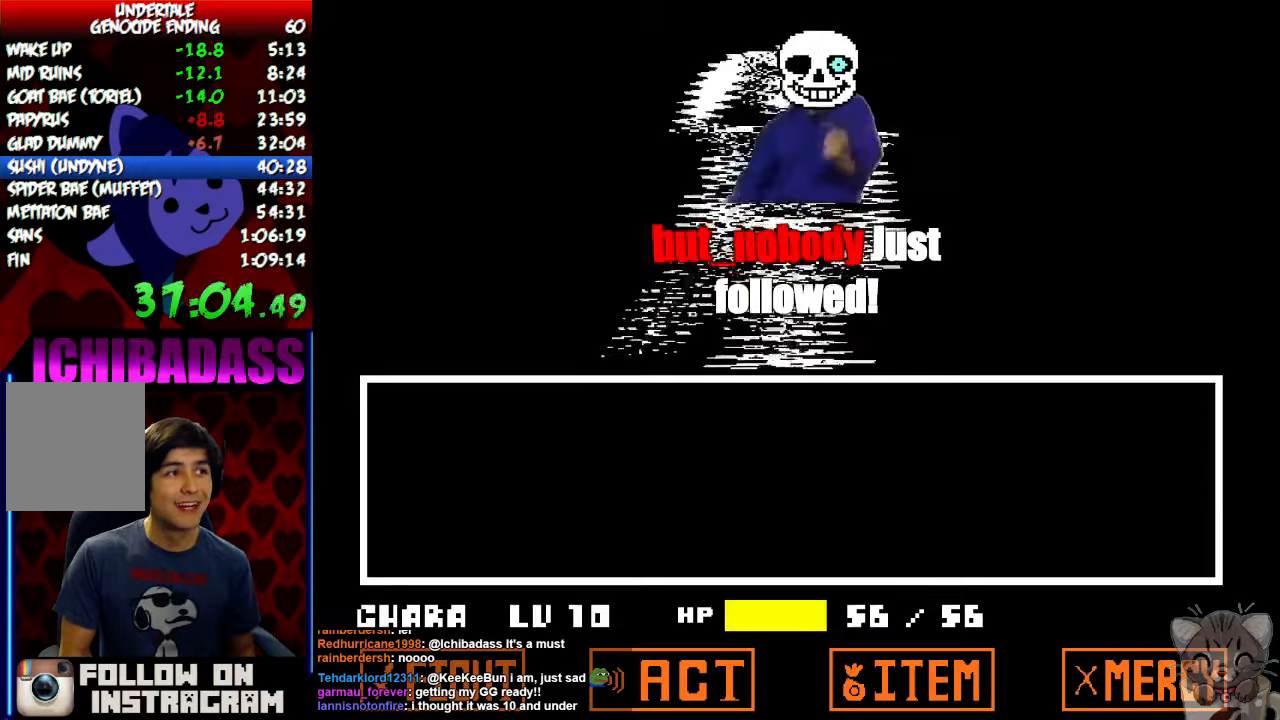
{"keys": ["return", "shift"], "events": [[34, "x", "up"], [67, "shift", "down"], [100, "return", "up"], [100, "shift", "up"], [134, "z", "down"], [167, "x", "down"], [200, "z", "up"], [234, "return", "down"], [234, "x", "up"], [267, "shift", "down"], [300, "return", "up"], [334, "shift", "up"], [367, "z", "down"], [400, "z", "up"], [434, "return", "down"], [434, "x", "down"], [467, "x", "up"], [500, "shift", "down"]]}
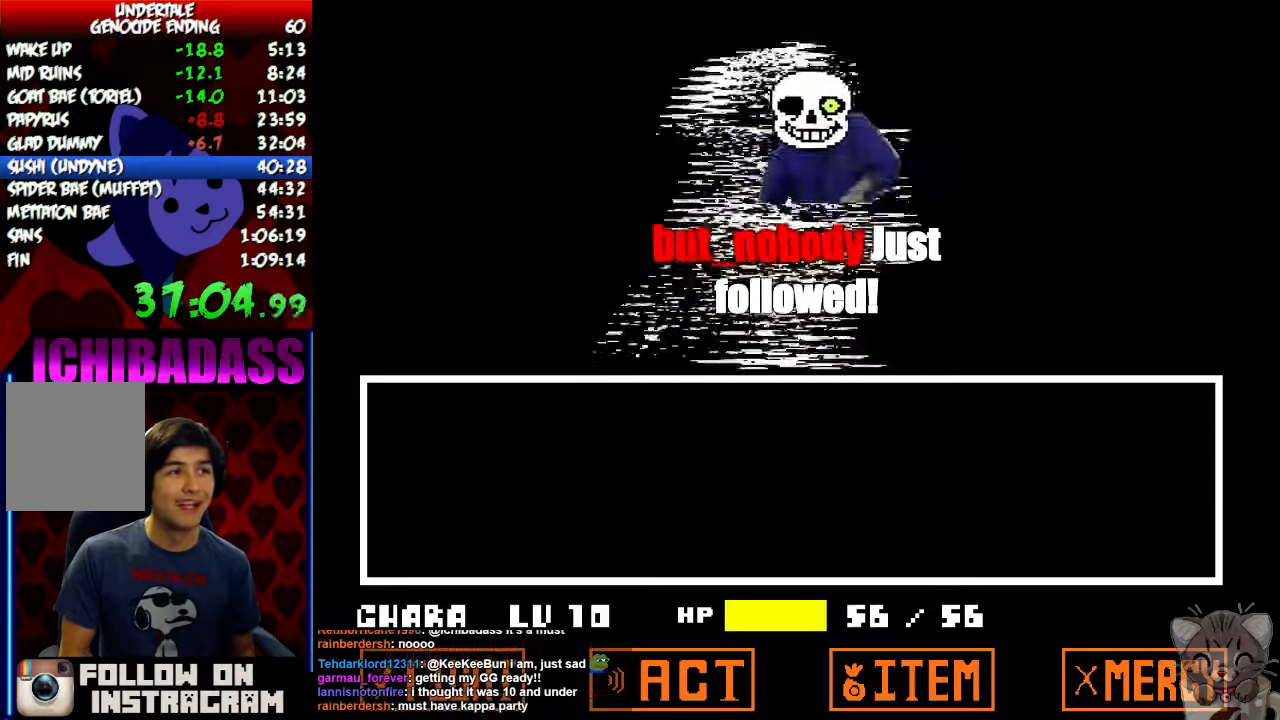
{"keys": [], "events": [[34, "return", "up"], [67, "shift", "up"], [100, "z", "down"], [134, "x", "down"], [134, "z", "up"], [167, "return", "down"], [167, "x", "up"], [234, "shift", "down"], [267, "return", "up"], [267, "shift", "up"], [300, "z", "down"], [367, "x", "down"], [367, "z", "up"], [400, "return", "down"], [400, "x", "up"], [434, "shift", "down"], [500, "return", "up"], [500, "shift", "up"]]}
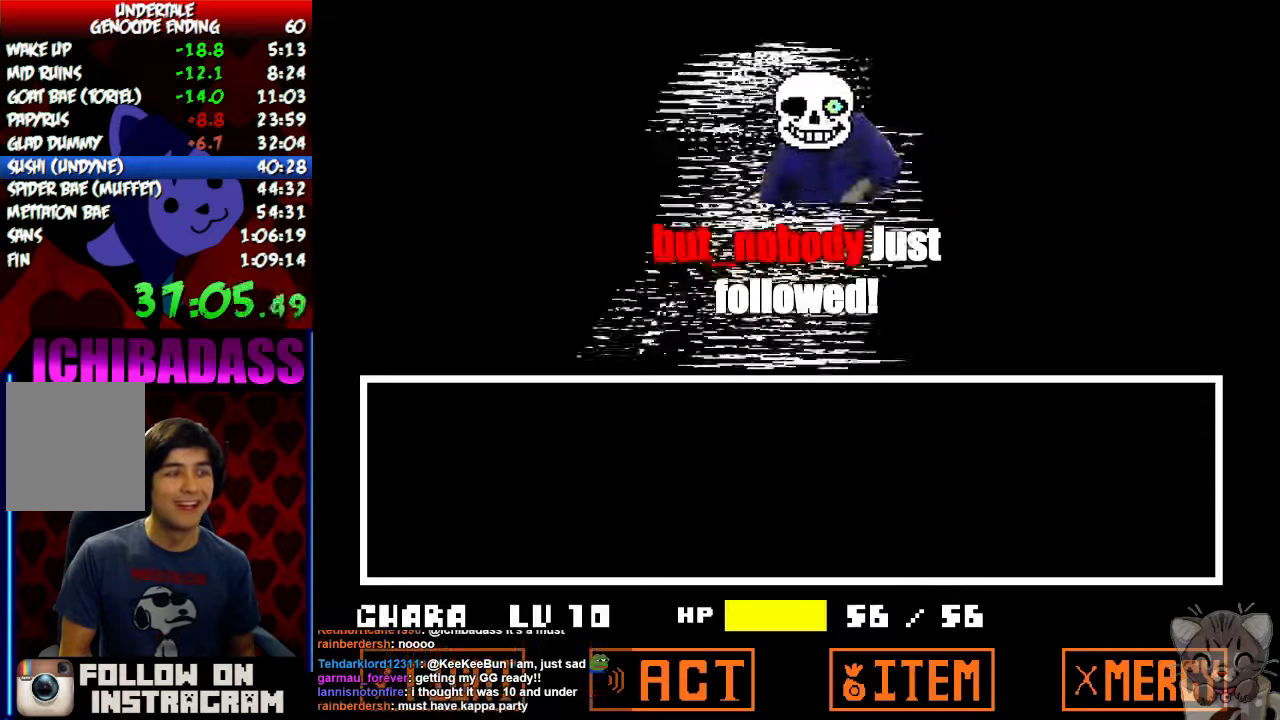
{"keys": ["z"], "events": [[34, "z", "down"], [67, "x", "down"], [67, "z", "up"], [134, "return", "down"], [134, "x", "up"], [167, "shift", "down"], [234, "return", "up"], [234, "shift", "up"], [267, "z", "down"], [300, "x", "down"], [300, "z", "up"], [334, "x", "up"], [367, "return", "down"], [367, "shift", "down"], [434, "shift", "up"], [467, "return", "up"], [467, "z", "down"]]}
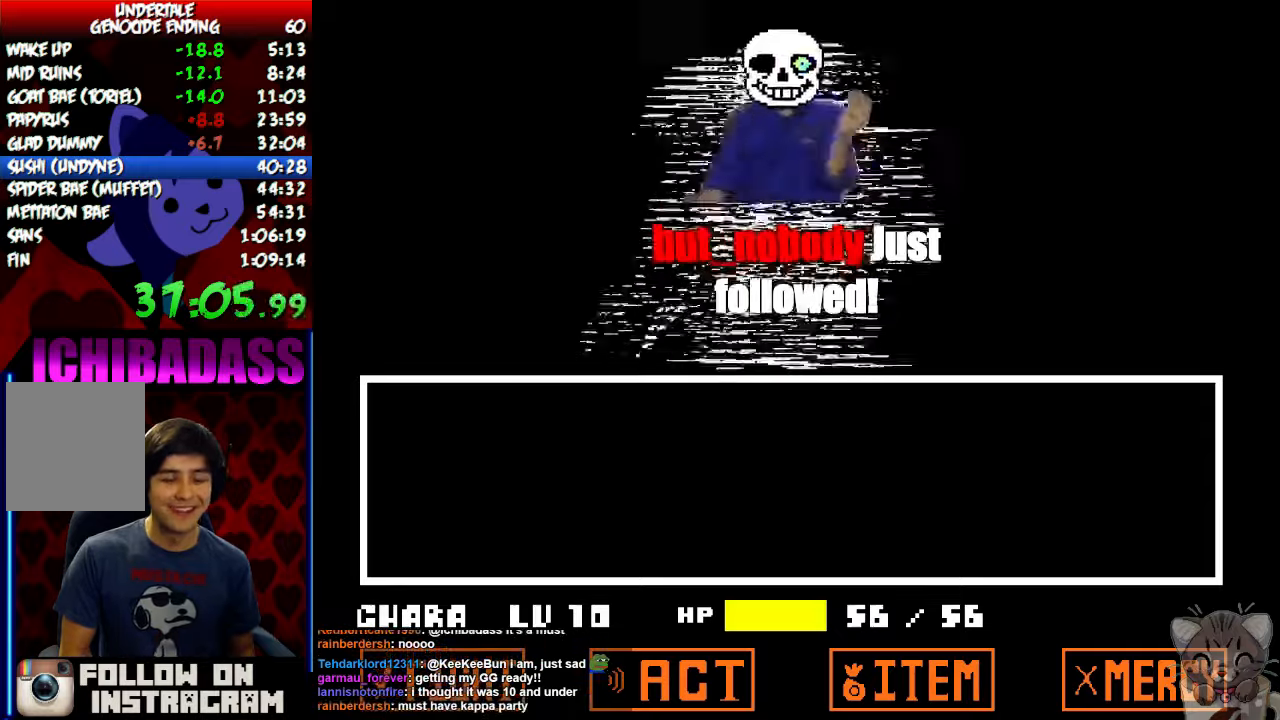
{"keys": ["x"], "events": [[34, "x", "down"], [34, "z", "up"], [67, "x", "up"], [100, "return", "down"], [134, "shift", "down"], [167, "return", "up"], [200, "shift", "up"], [267, "x", "down"], [300, "return", "down"], [300, "x", "up"], [367, "shift", "down"], [400, "return", "up"], [434, "shift", "up"], [434, "z", "down"], [467, "x", "down"], [467, "z", "up"]]}
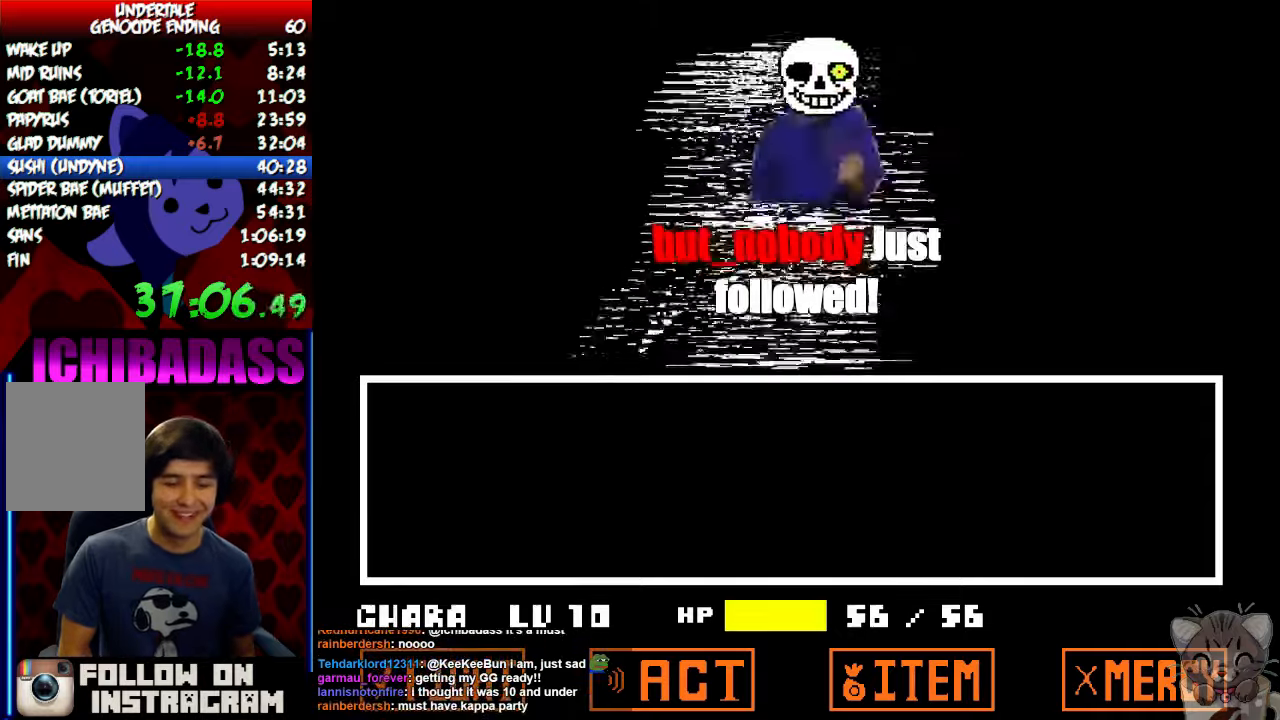
{"keys": [], "events": [[34, "return", "down"], [34, "x", "up"], [67, "shift", "down"], [134, "return", "up"], [134, "shift", "up"], [134, "z", "down"], [167, "x", "down"], [200, "z", "up"], [234, "x", "up"], [300, "shift", "down"], [334, "return", "down"], [334, "z", "down"], [367, "return", "up"], [367, "shift", "up"], [400, "z", "up"]]}
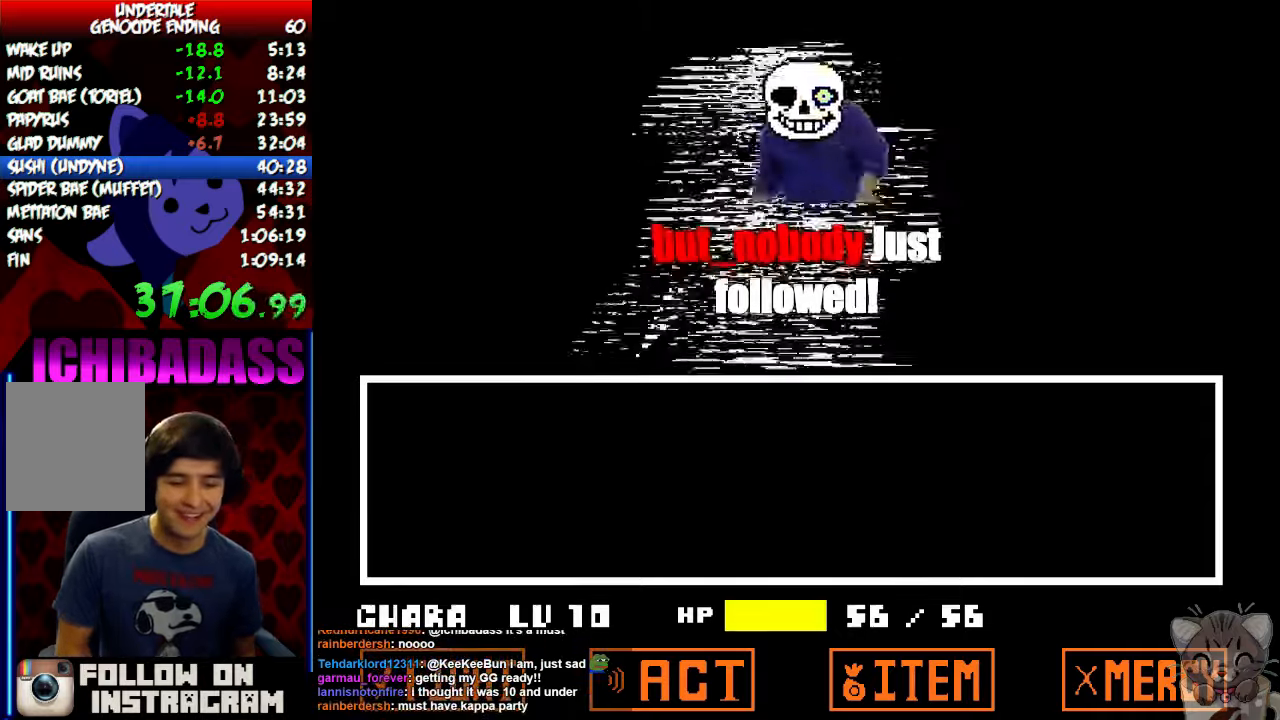
{"keys": ["return"], "events": [[234, "return", "down"], [334, "shift", "down"], [400, "return", "up"], [434, "shift", "up"], [500, "return", "down"]]}
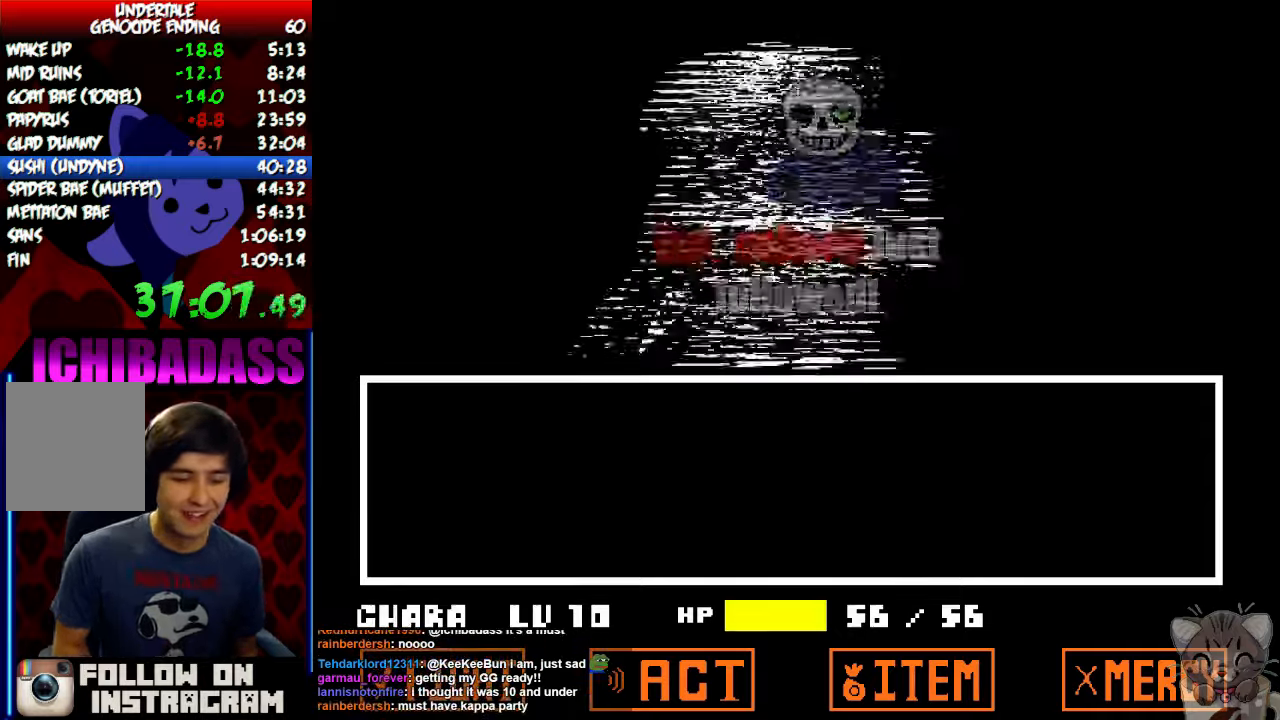
{"keys": [], "events": [[34, "return", "up"], [134, "z", "down"], [167, "x", "down"], [200, "return", "down"], [200, "z", "up"], [234, "shift", "down"], [234, "x", "up"], [300, "return", "up"], [300, "shift", "up"], [334, "z", "down"], [367, "x", "down"], [400, "z", "up"], [434, "return", "down"], [434, "x", "up"], [467, "shift", "down"], [500, "return", "up"], [500, "shift", "up"]]}
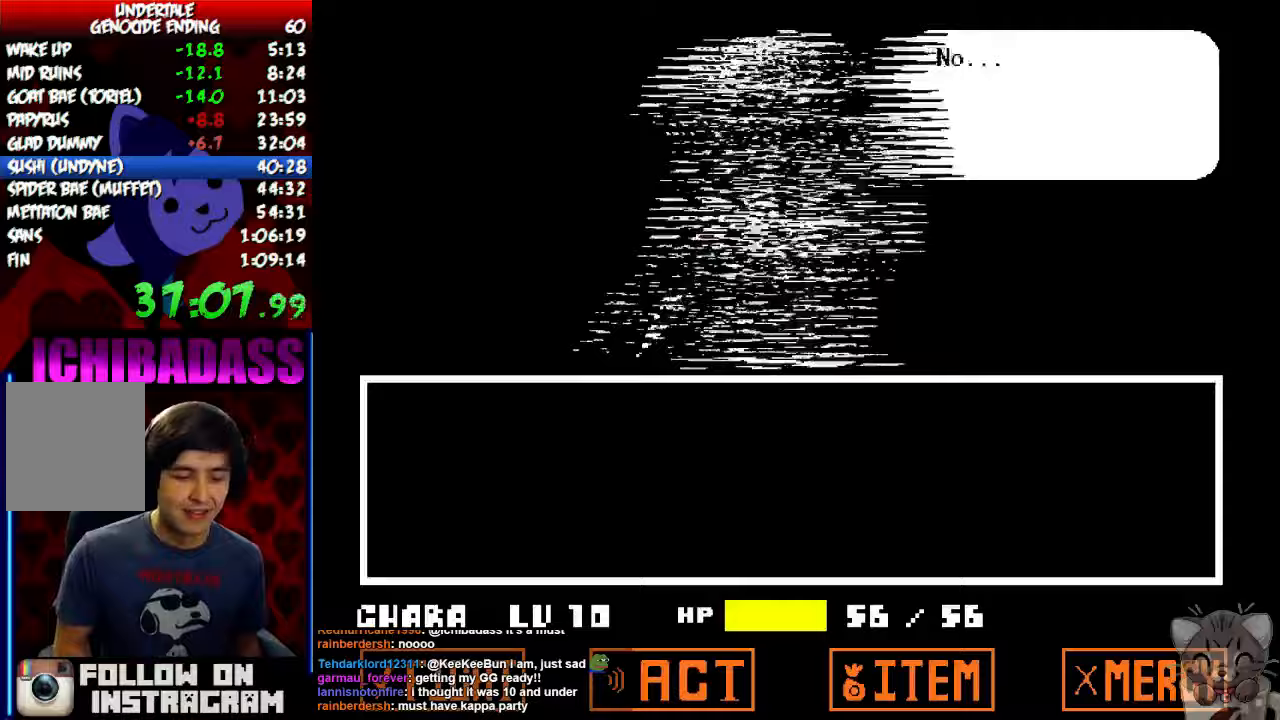
{"keys": ["return"], "events": [[33, "z", "down"], [67, "x", "down"], [67, "z", "up"], [133, "return", "down"], [133, "x", "up"], [167, "shift", "down"], [200, "return", "up"], [200, "shift", "up"], [200, "z", "down"], [267, "x", "down"], [267, "z", "up"], [300, "x", "up"], [333, "return", "down"], [367, "shift", "down"], [400, "return", "up"], [400, "shift", "up"], [400, "z", "down"], [467, "x", "down"], [467, "z", "up"], [500, "return", "down"], [500, "x", "up"]]}
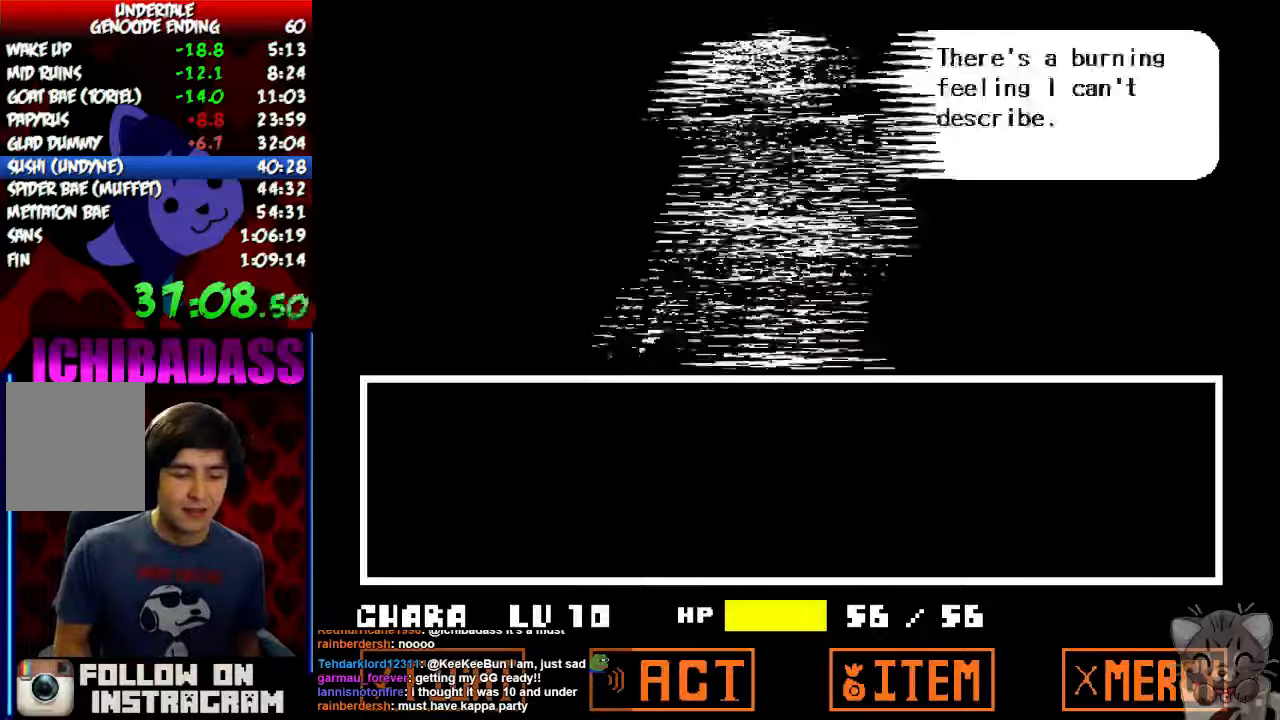
{"keys": ["z"], "events": [[33, "shift", "down"], [100, "return", "up"], [100, "shift", "up"], [100, "z", "down"], [167, "x", "down"], [167, "z", "up"], [200, "return", "down"], [200, "x", "up"], [233, "shift", "down"], [300, "return", "up"], [300, "shift", "up"], [300, "z", "down"], [333, "x", "down"], [333, "z", "up"], [400, "return", "down"], [400, "x", "up"], [433, "shift", "down"], [467, "z", "down"], [500, "return", "up"], [500, "shift", "up"]]}
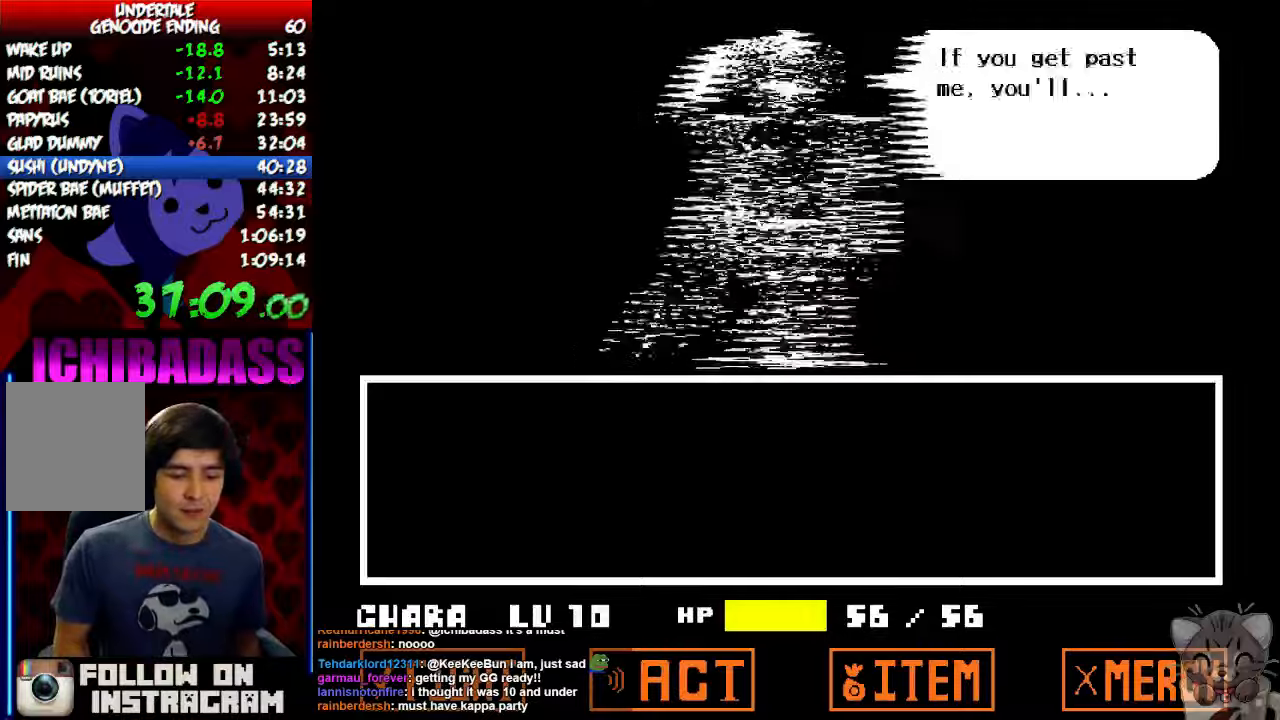
{"keys": ["return"], "events": [[33, "x", "down"], [33, "z", "up"], [67, "x", "up"], [100, "return", "down"], [133, "shift", "down"], [167, "return", "up"], [167, "shift", "up"], [167, "z", "down"], [233, "z", "up"], [300, "return", "down"], [367, "shift", "down"], [400, "return", "up"], [400, "shift", "up"], [400, "z", "down"], [467, "x", "down"], [467, "z", "up"], [500, "return", "down"], [500, "x", "up"]]}
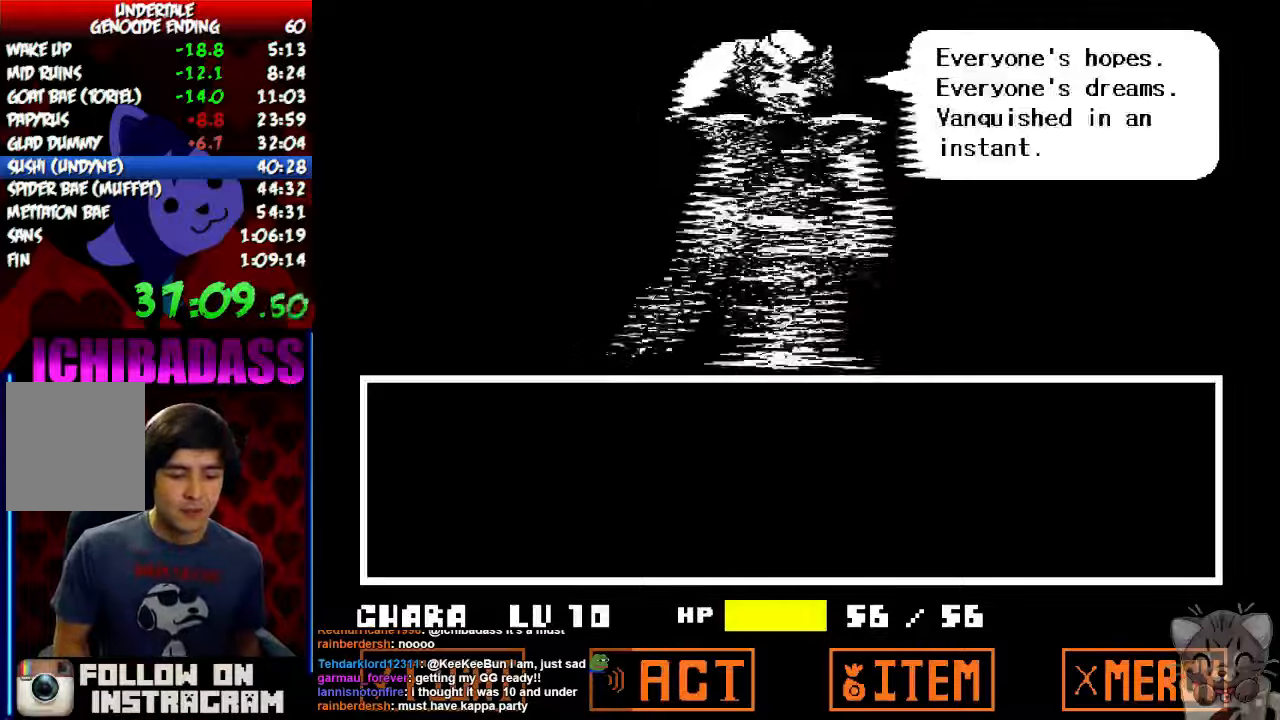
{"keys": ["z"], "events": [[33, "shift", "down"], [67, "return", "up"], [67, "shift", "up"], [100, "z", "down"], [167, "x", "down"], [167, "z", "up"], [200, "return", "down"], [200, "x", "up"], [233, "shift", "down"], [300, "return", "up"], [300, "shift", "up"], [300, "z", "down"], [367, "z", "up"], [433, "return", "down"], [467, "shift", "down"], [500, "return", "up"], [500, "shift", "up"], [500, "z", "down"]]}
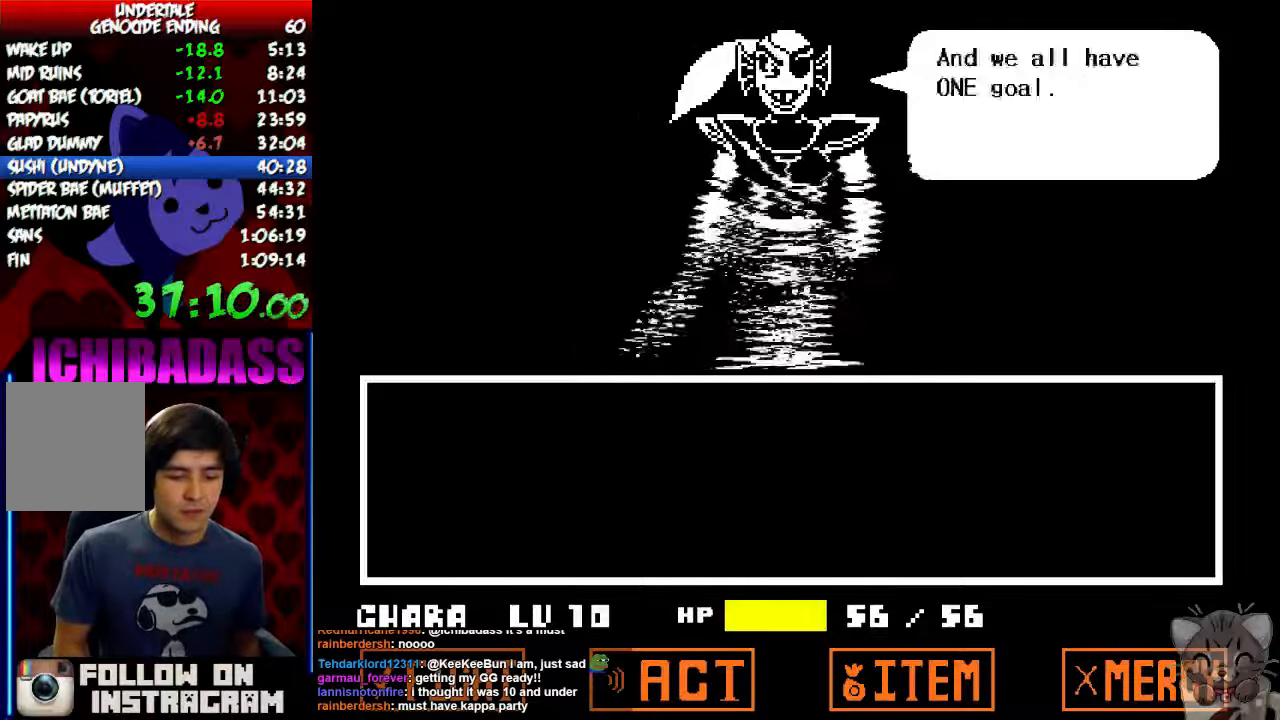
{"keys": [], "events": [[67, "x", "down"], [67, "z", "up"], [100, "x", "up"], [133, "return", "down"], [167, "shift", "down"], [200, "return", "up"], [200, "shift", "up"], [200, "z", "down"], [267, "x", "down"], [267, "z", "up"], [300, "x", "up"], [333, "return", "down"], [367, "shift", "down"], [400, "z", "down"], [433, "return", "up"], [433, "shift", "up"], [467, "x", "down"], [467, "z", "up"], [500, "x", "up"]]}
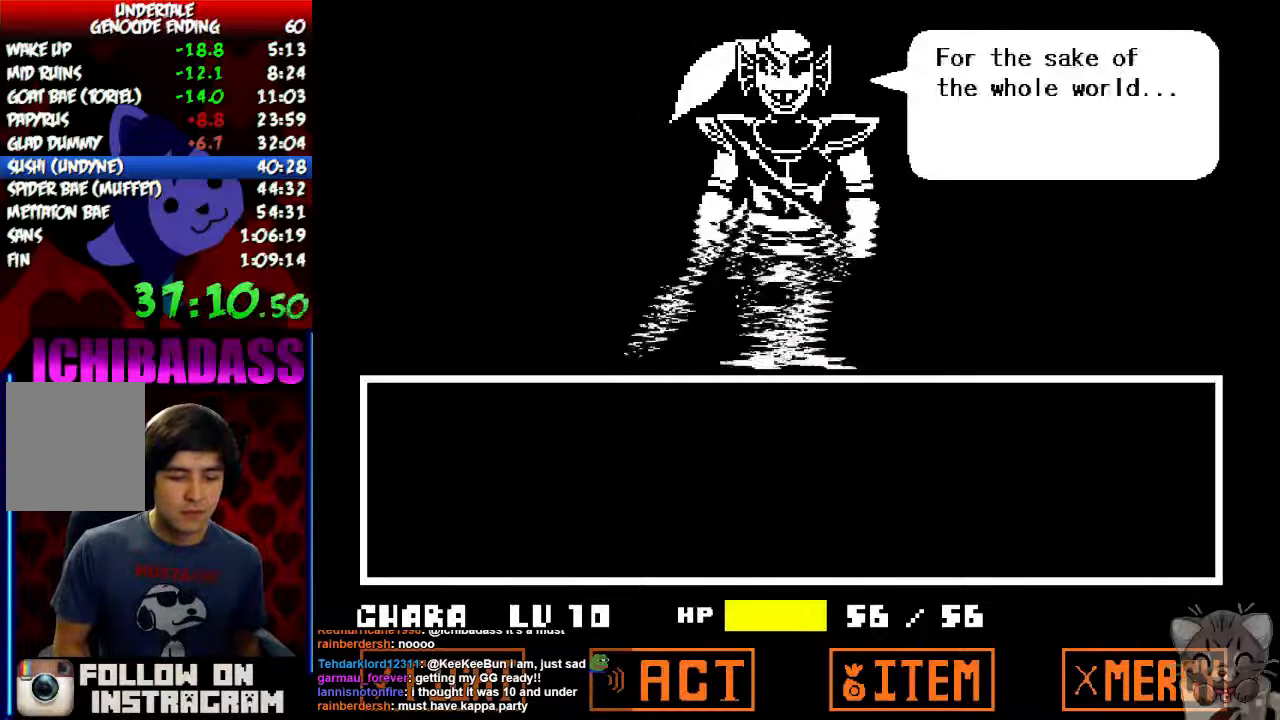
{"keys": ["return", "shift"], "events": [[67, "return", "down"], [100, "shift", "down"], [133, "return", "up"], [133, "shift", "up"], [133, "z", "down"], [167, "x", "down"], [167, "z", "up"], [200, "x", "up"], [267, "return", "down"], [300, "shift", "down"], [333, "return", "up"], [333, "z", "down"], [367, "shift", "up"], [367, "z", "up"], [400, "x", "down"], [433, "x", "up"], [467, "return", "down"], [500, "shift", "down"]]}
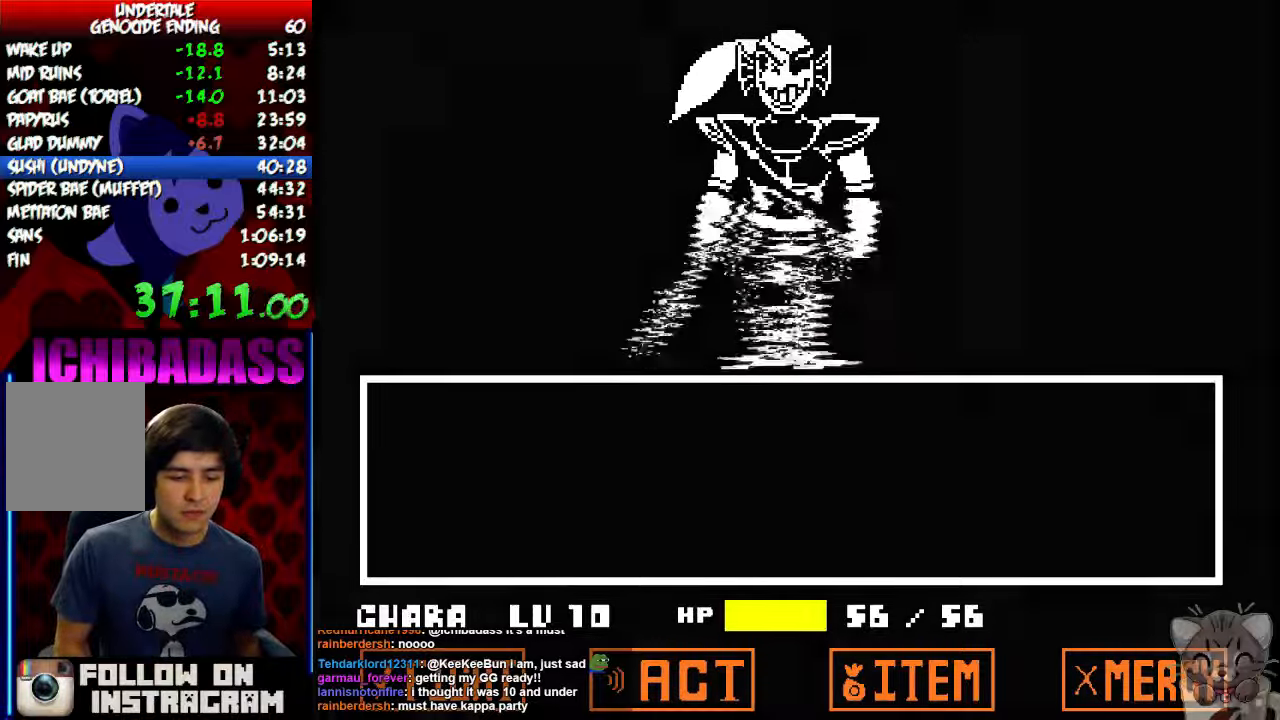
{"keys": [], "events": [[33, "z", "down"], [67, "return", "up"], [67, "shift", "up"], [100, "x", "down"], [100, "z", "up"], [133, "x", "up"], [200, "return", "down"], [233, "shift", "down"], [300, "return", "up"], [300, "shift", "up"]]}